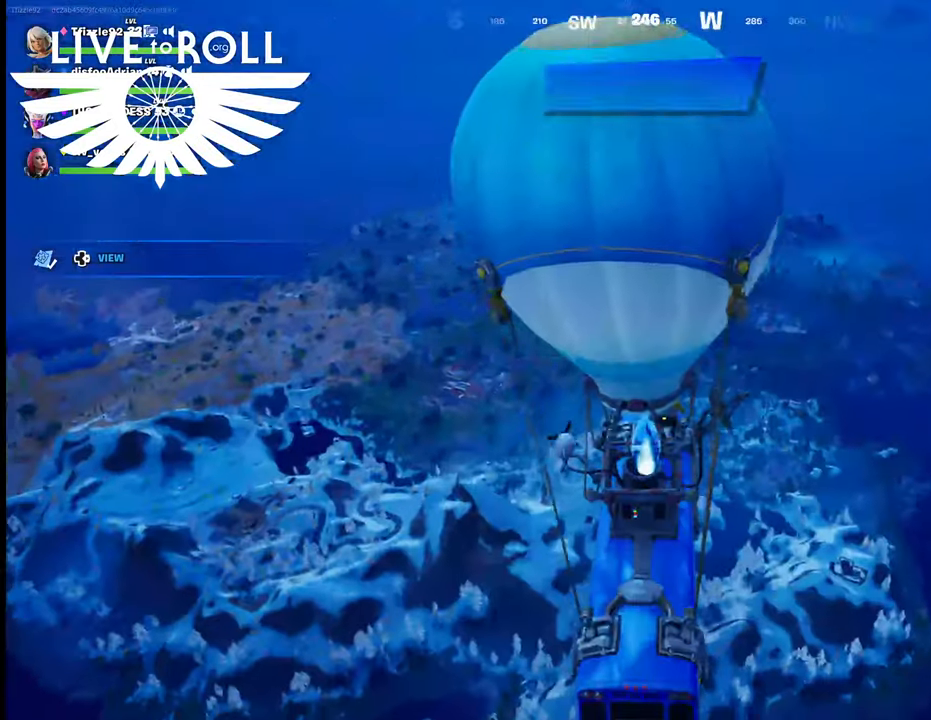
Gameplay with a controller (Xbox layout); each line is a JSON object with the inputs held at the frame after it. "events" lists button and stick changes between this image and that frame as [ms after this image, input, new state], when the widget could be followed in between.
{"buttons": [], "left_stick": "center", "right_stick": "center", "events": []}
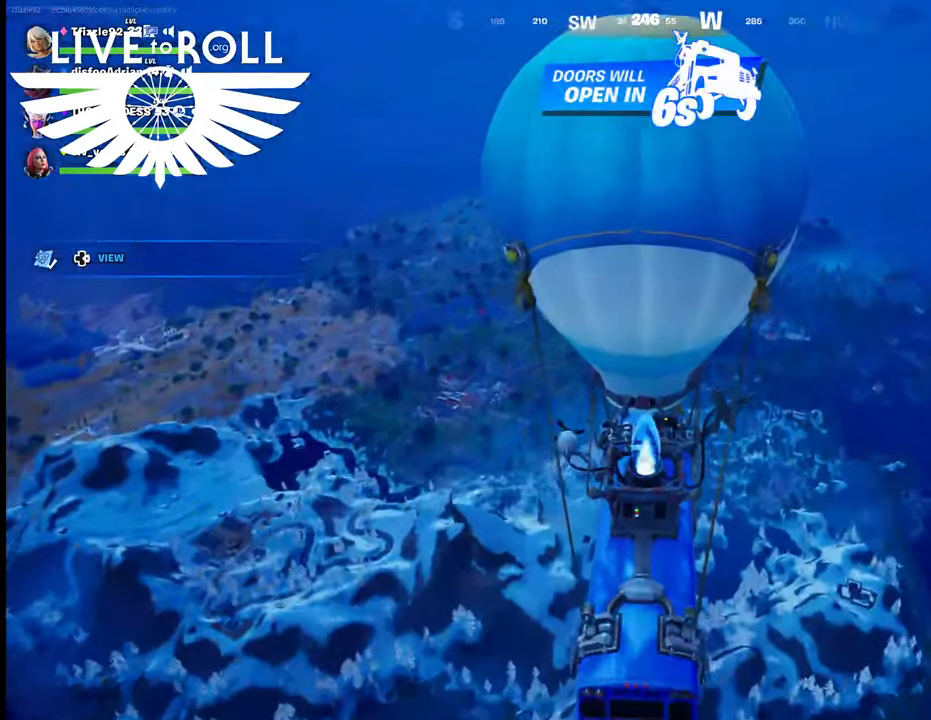
{"buttons": [], "left_stick": "center", "right_stick": "center", "events": []}
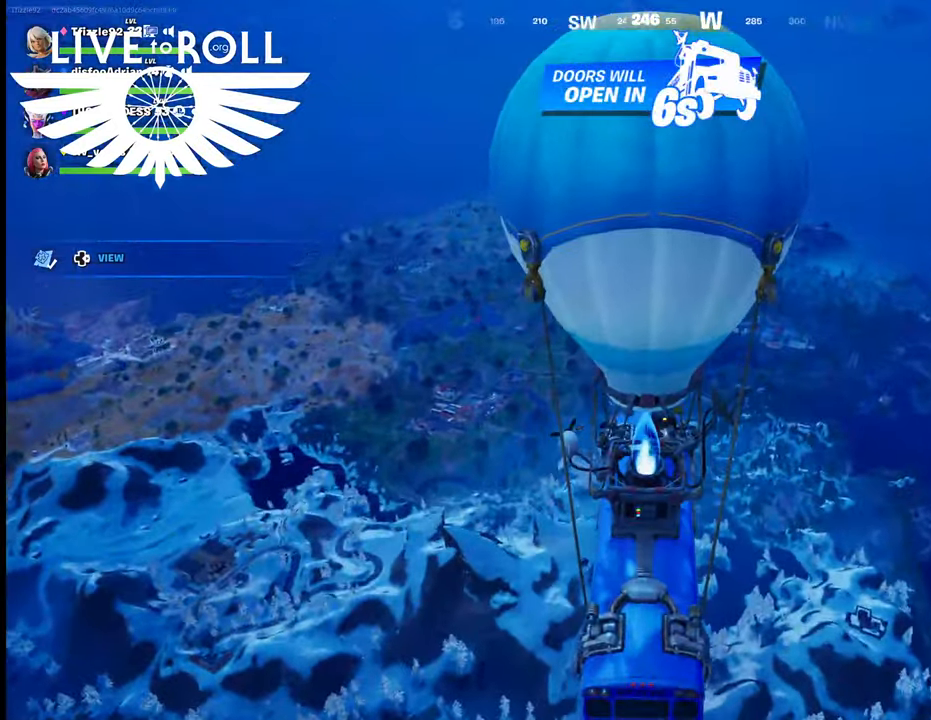
{"buttons": [], "left_stick": "center", "right_stick": "center", "events": [[34, "DPAD_DOWN", "down"], [167, "DPAD_DOWN", "up"]]}
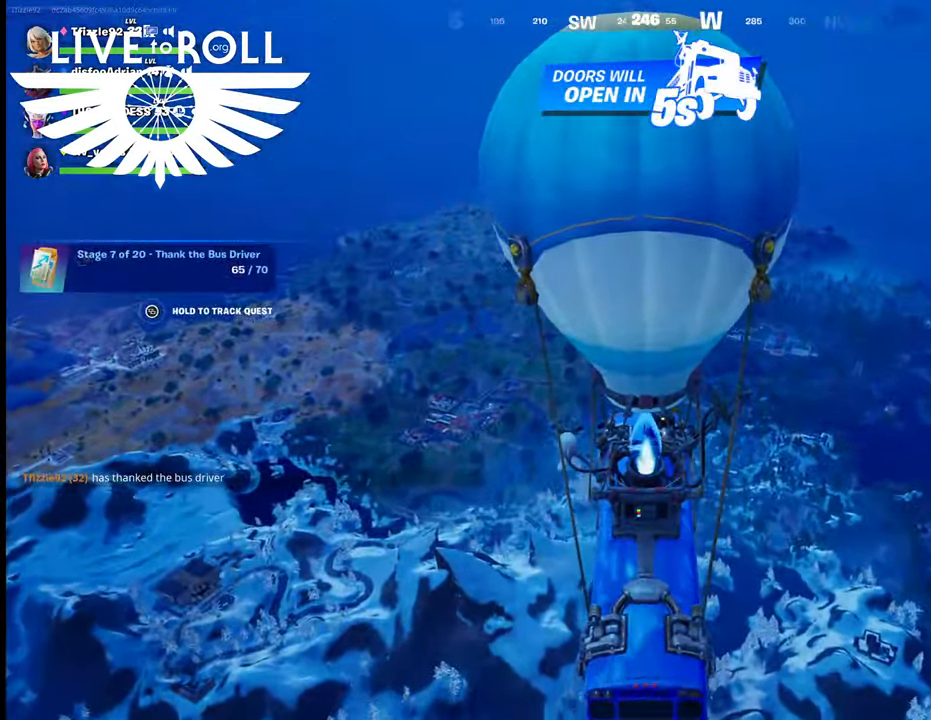
{"buttons": [], "left_stick": "center", "right_stick": "center", "events": []}
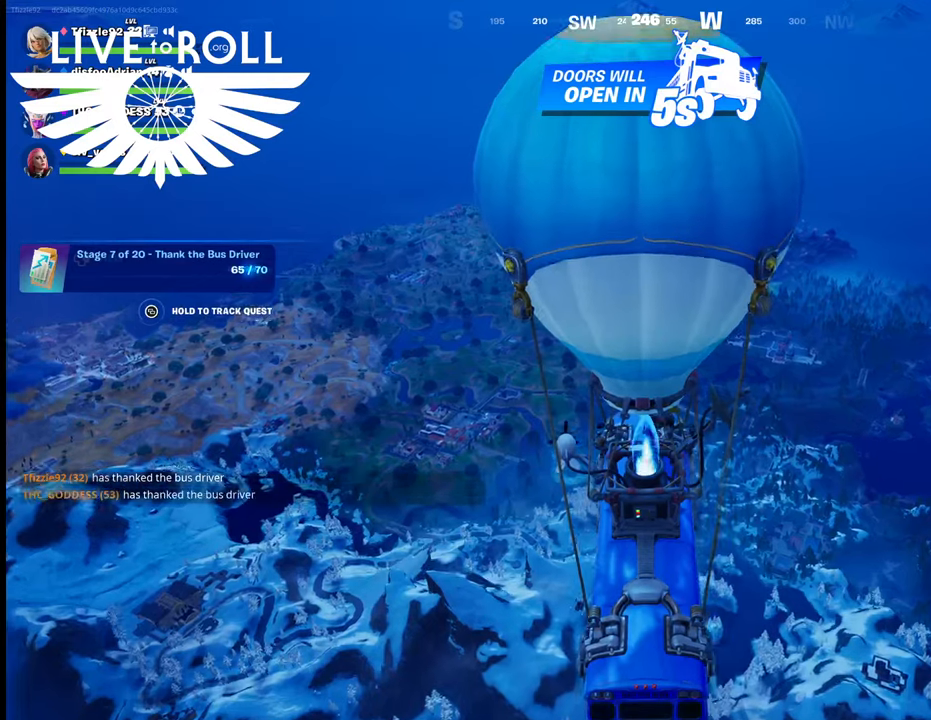
{"buttons": [], "left_stick": "center", "right_stick": "center", "events": []}
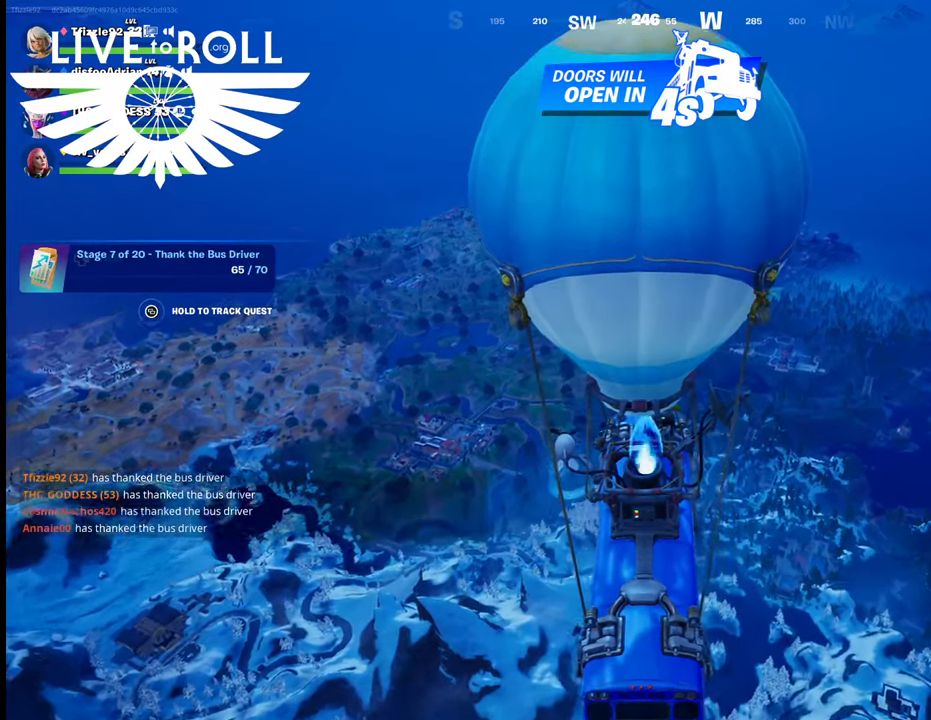
{"buttons": [], "left_stick": "center", "right_stick": "center", "events": []}
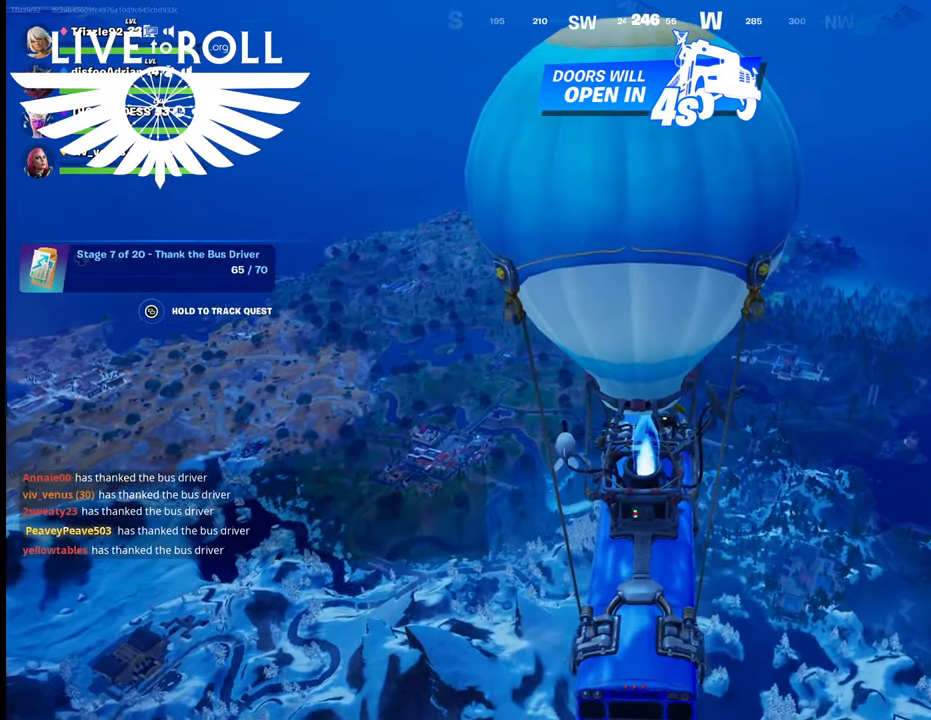
{"buttons": [], "left_stick": "center", "right_stick": "center", "events": []}
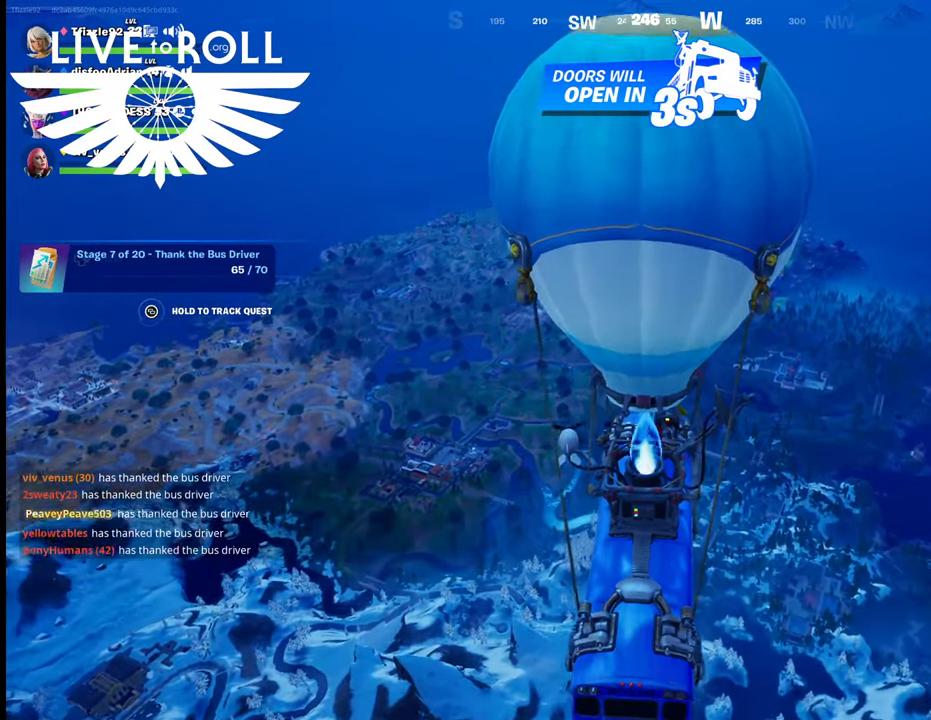
{"buttons": [], "left_stick": "center", "right_stick": "center", "events": []}
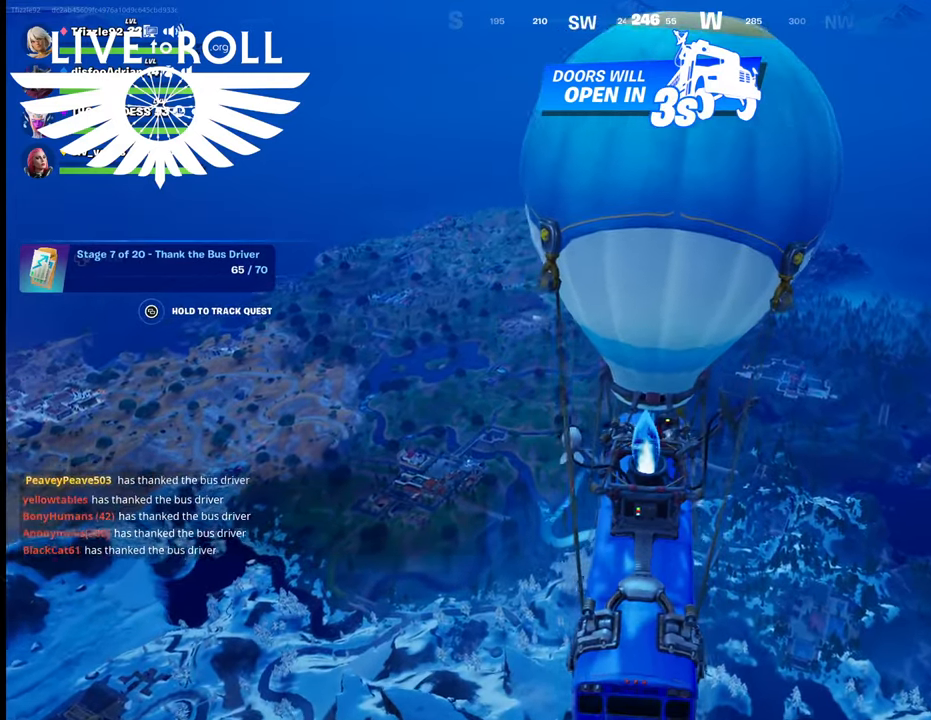
{"buttons": [], "left_stick": "center", "right_stick": "center", "events": []}
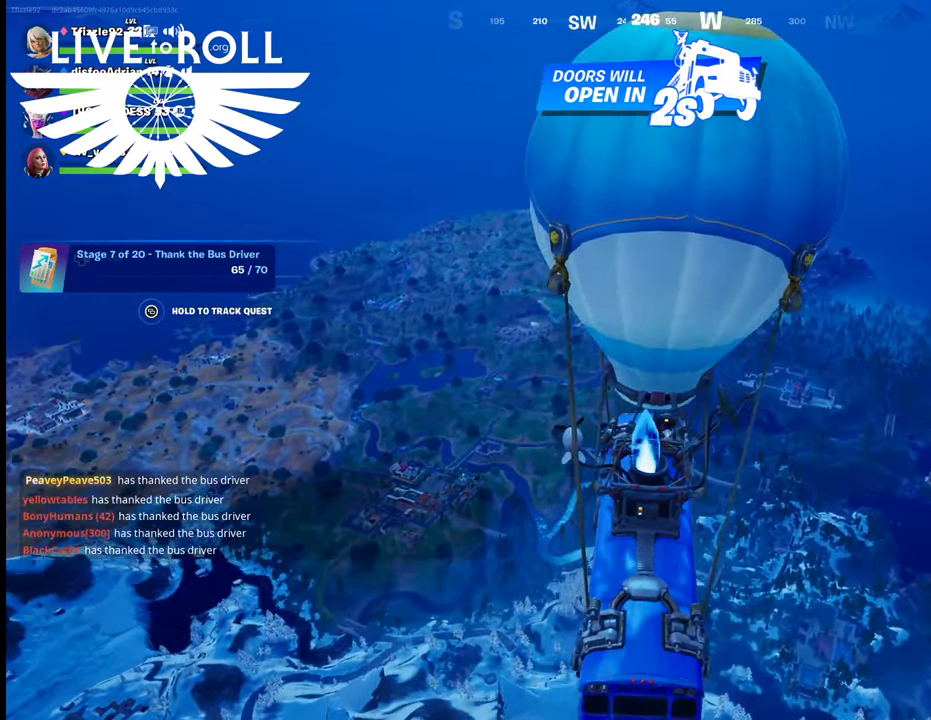
{"buttons": [], "left_stick": "center", "right_stick": "center", "events": []}
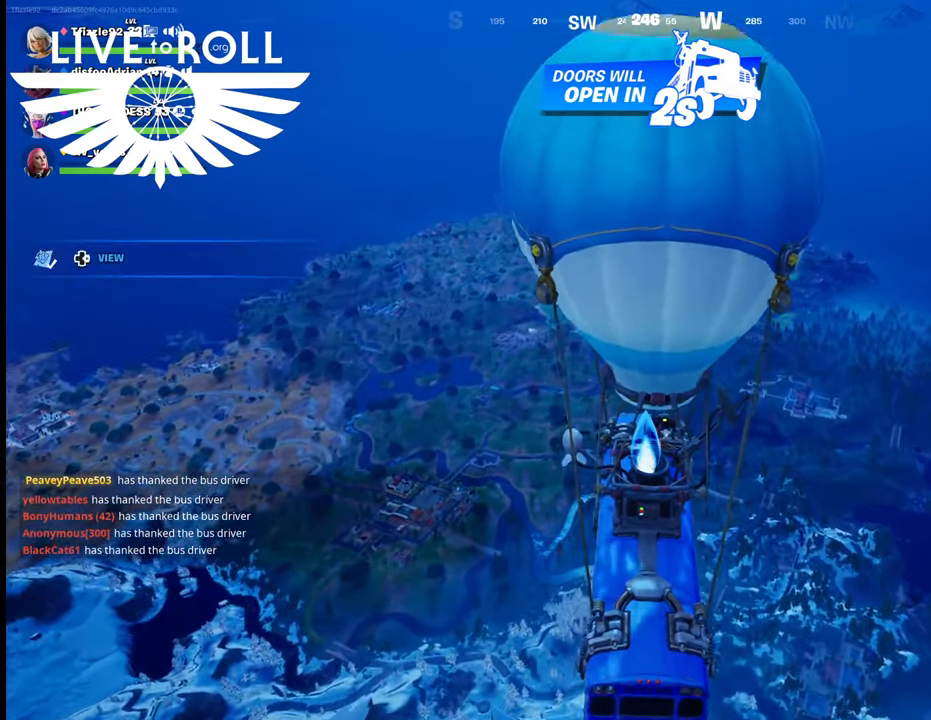
{"buttons": ["SELECT"], "left_stick": "center", "right_stick": "center", "events": [[367, "SELECT", "down"]]}
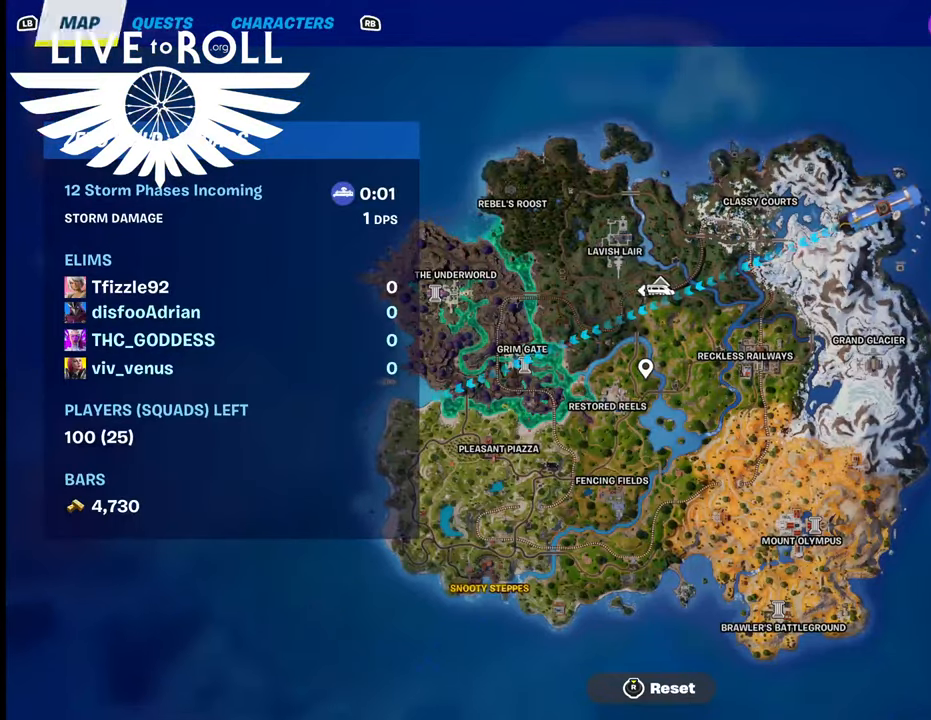
{"buttons": [], "left_stick": "center", "right_stick": "center", "events": [[100, "SELECT", "up"]]}
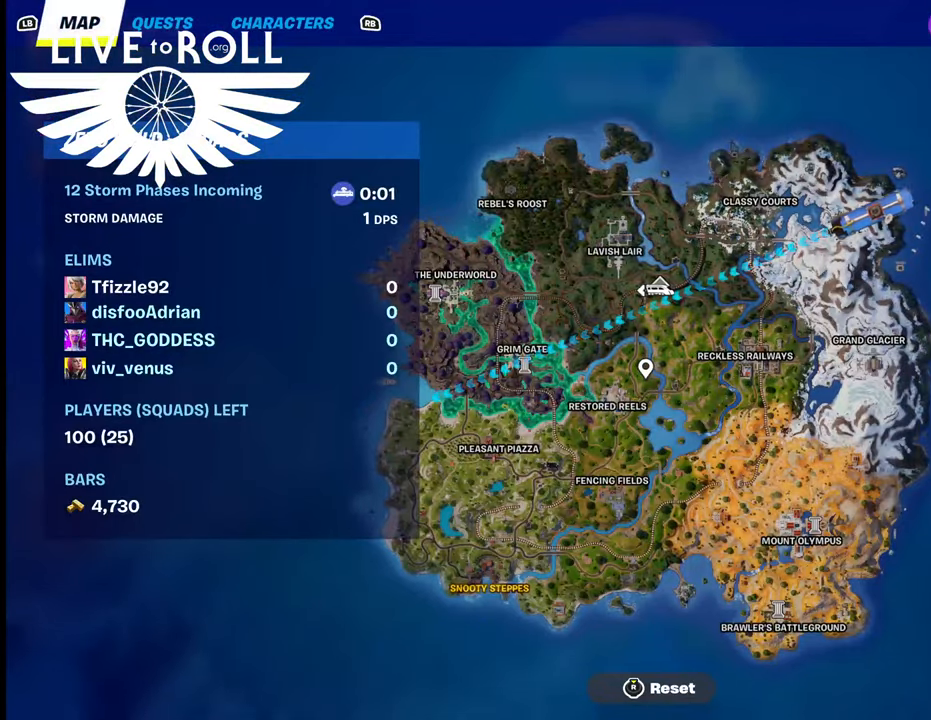
{"buttons": [], "left_stick": "center", "right_stick": "center", "events": []}
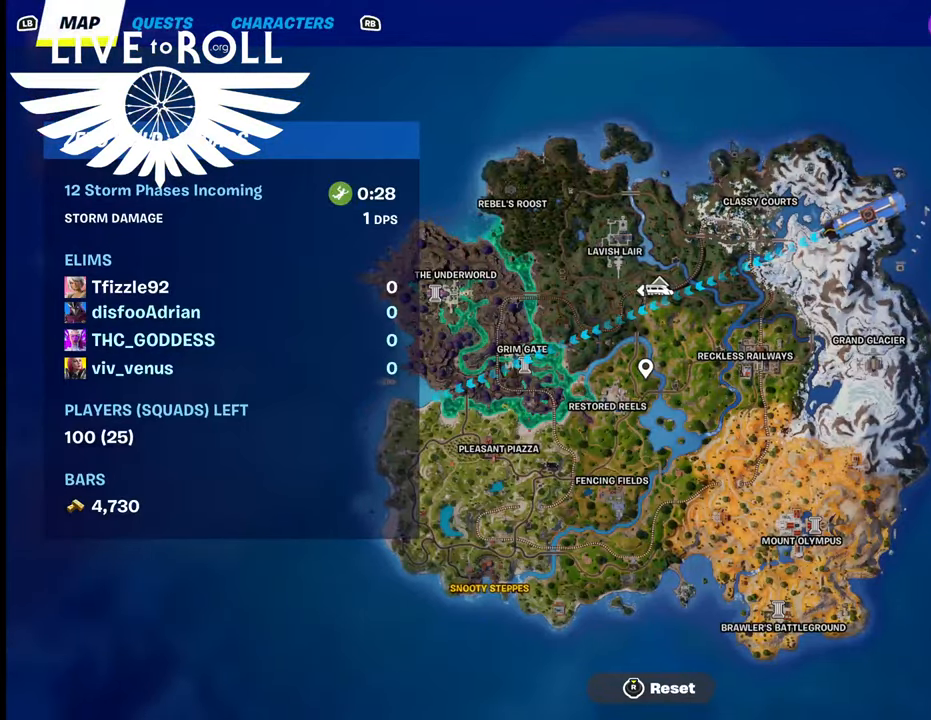
{"buttons": [], "left_stick": "center", "right_stick": "up-left", "events": [[134, "right_stick", "up-left"]]}
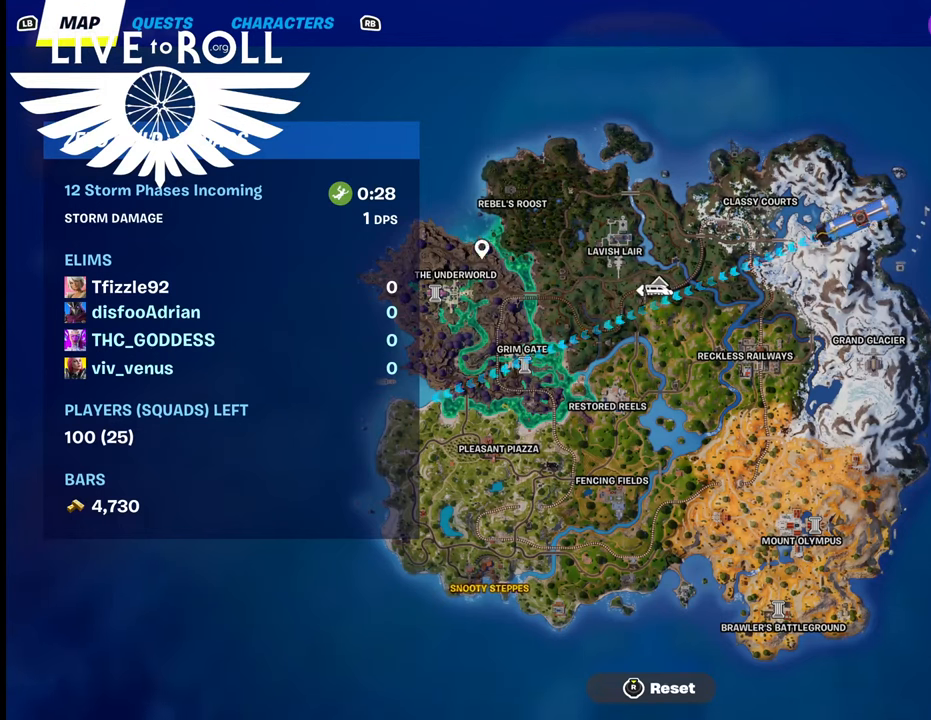
{"buttons": [], "left_stick": "center", "right_stick": "down", "events": [[100, "right_stick", "center"], [500, "right_stick", "down"]]}
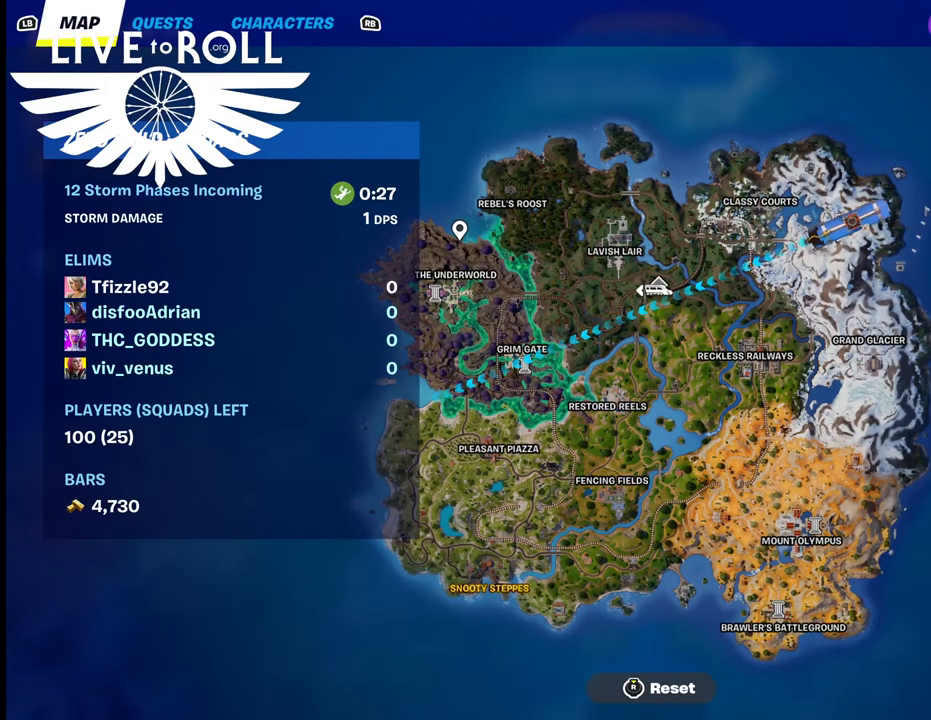
{"buttons": [], "left_stick": "center", "right_stick": "down", "events": []}
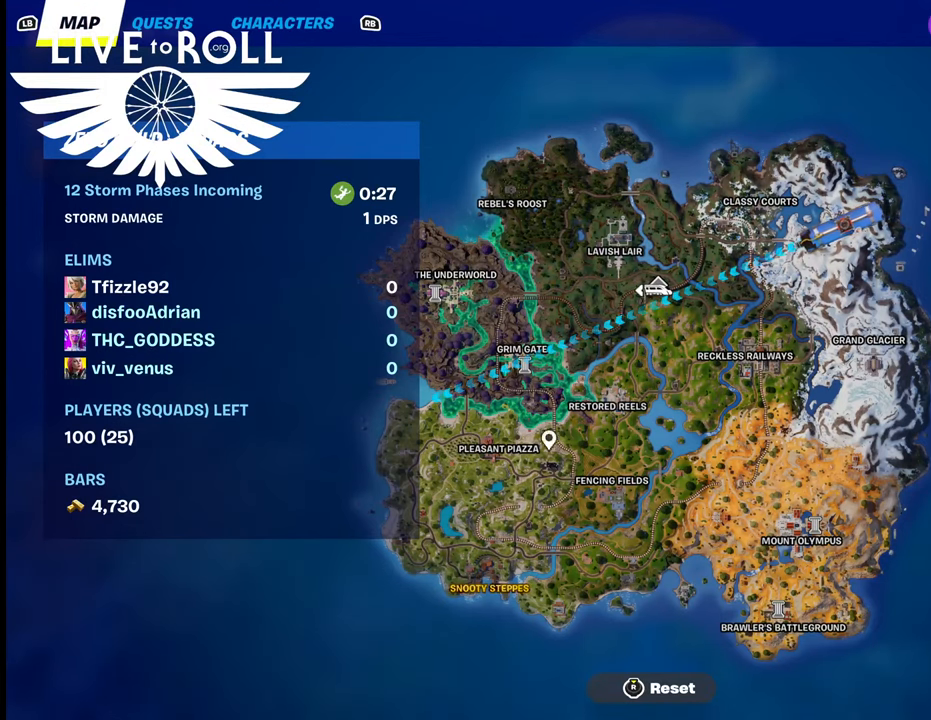
{"buttons": [], "left_stick": "center", "right_stick": "down", "events": []}
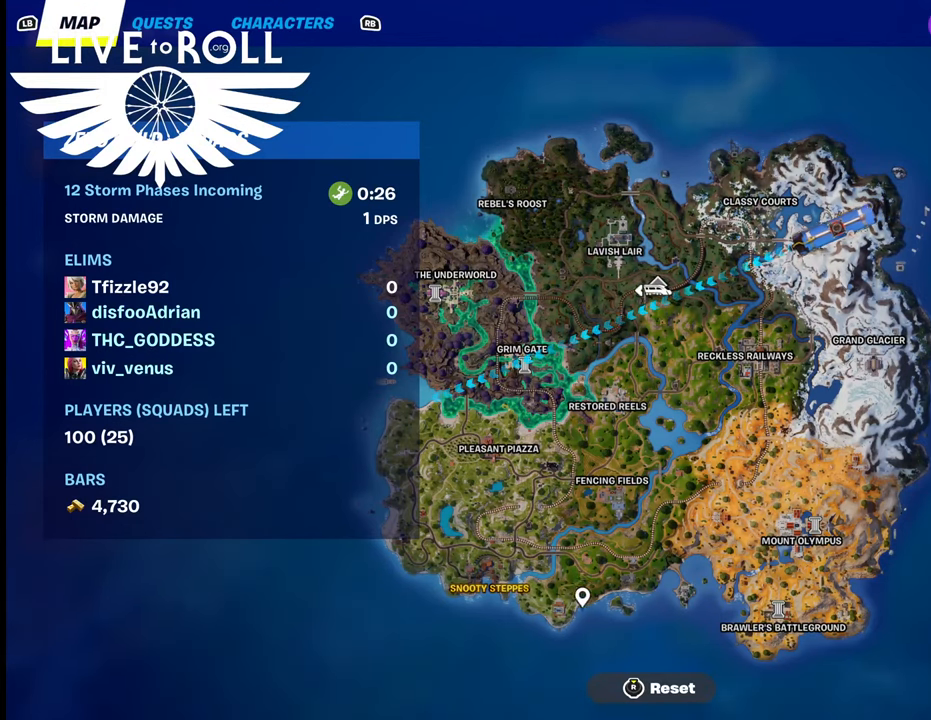
{"buttons": [], "left_stick": "center", "right_stick": "up-left", "events": [[267, "right_stick", "center"], [500, "right_stick", "up-left"]]}
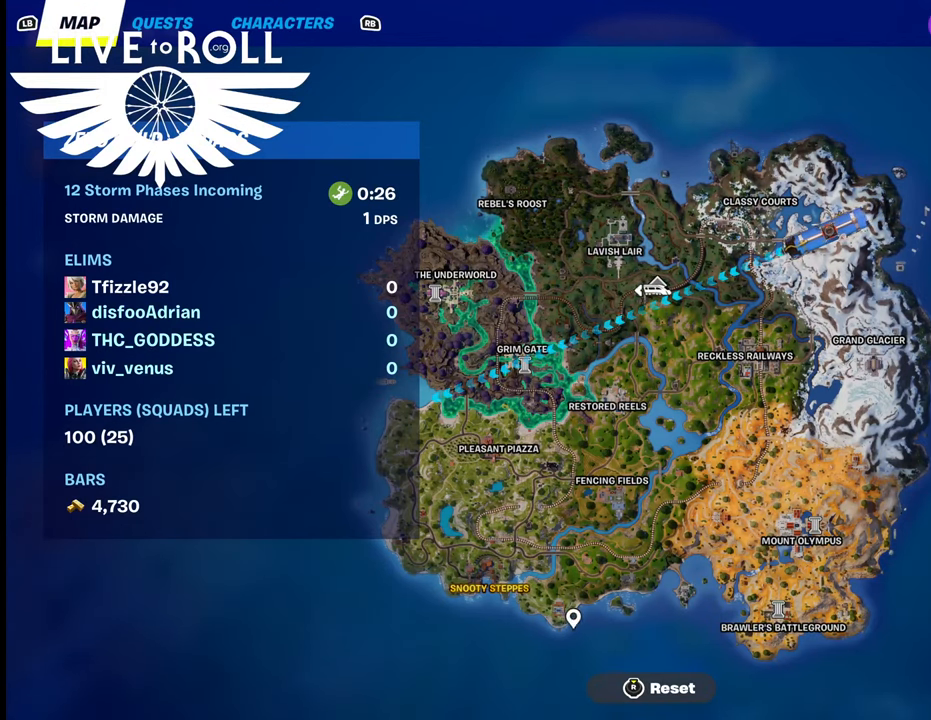
{"buttons": [], "left_stick": "center", "right_stick": "center", "events": [[167, "right_stick", "center"]]}
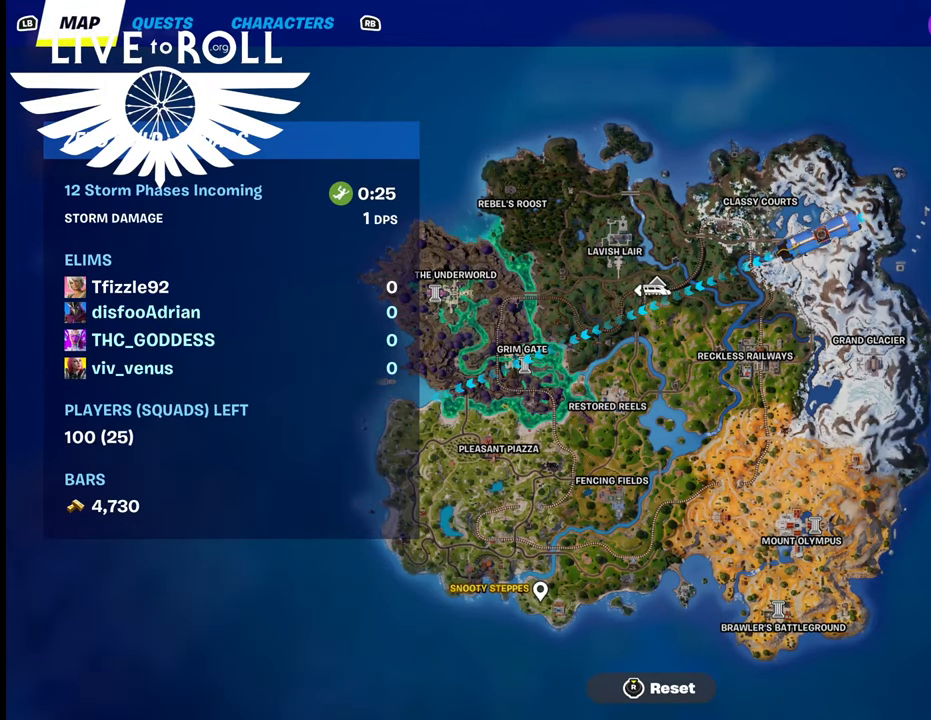
{"buttons": [], "left_stick": "center", "right_stick": "center", "events": []}
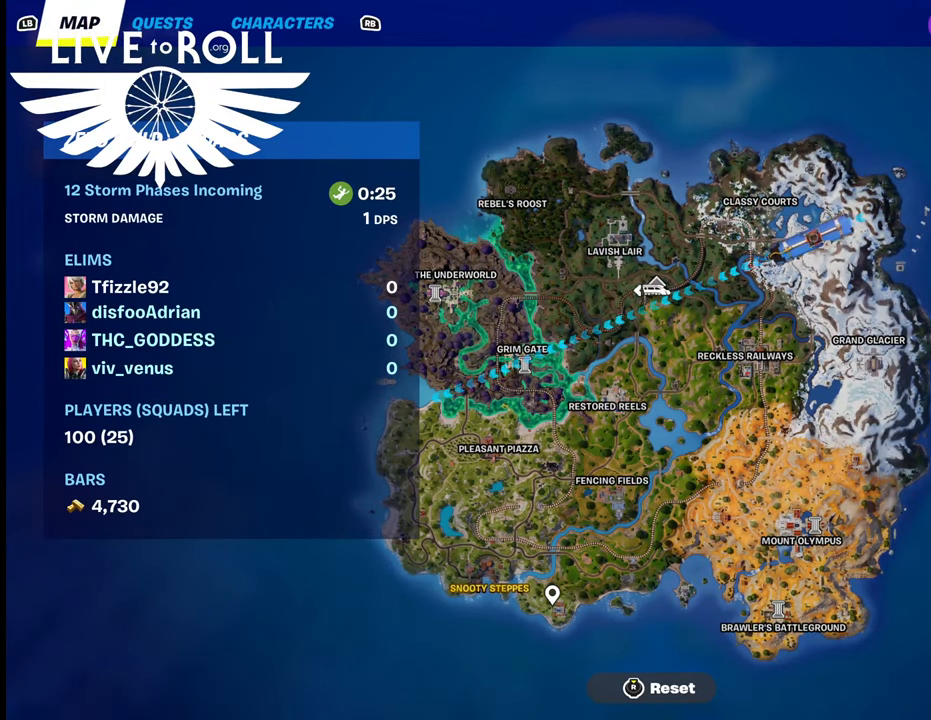
{"buttons": [], "left_stick": "center", "right_stick": "center", "events": []}
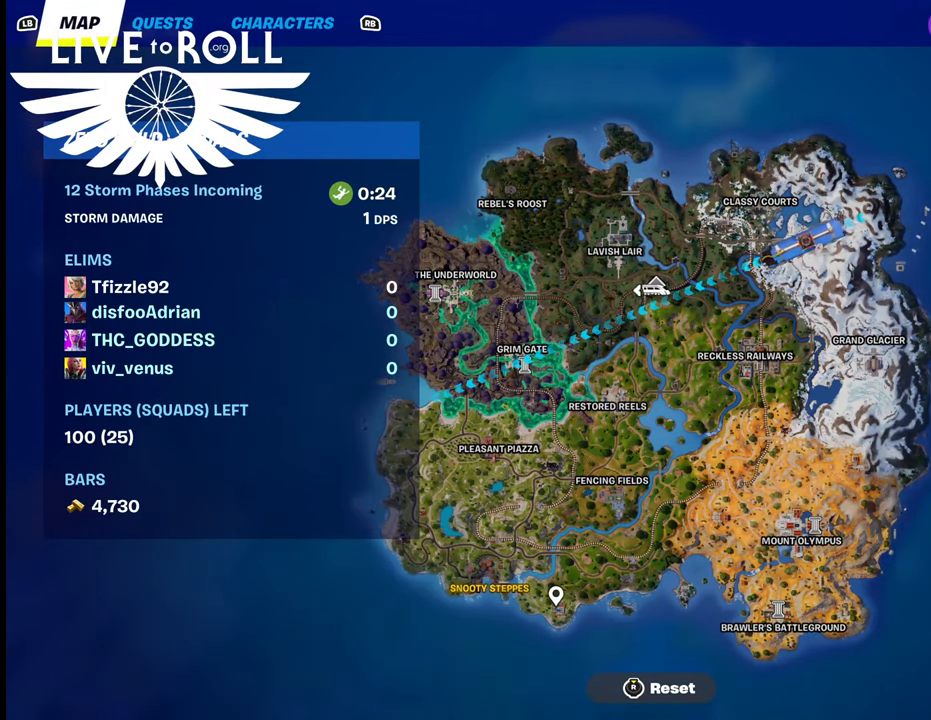
{"buttons": [], "left_stick": "center", "right_stick": "center", "events": []}
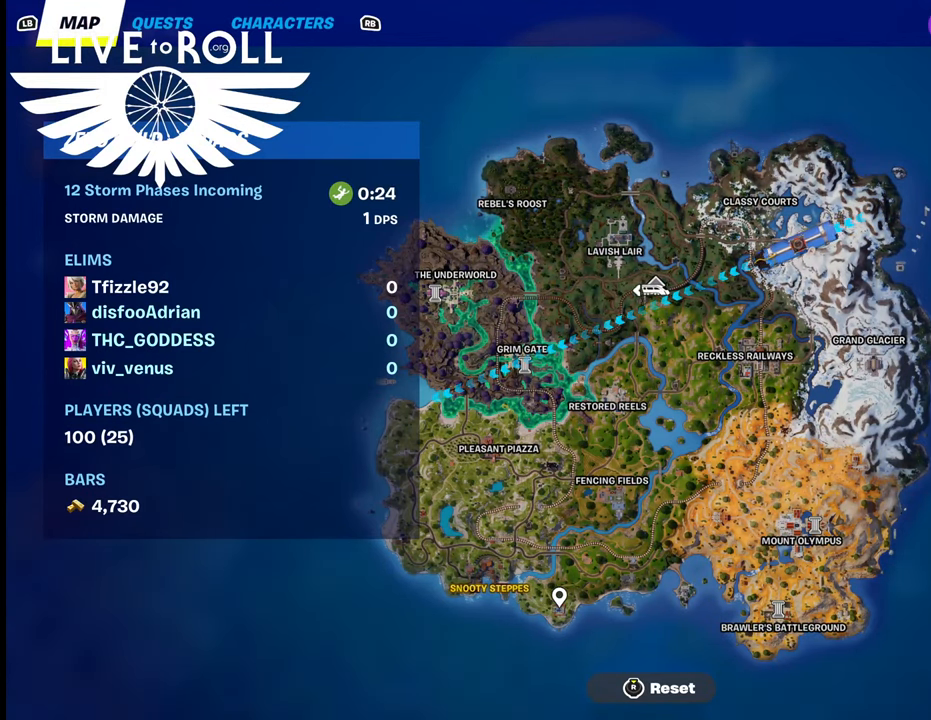
{"buttons": [], "left_stick": "center", "right_stick": "center", "events": []}
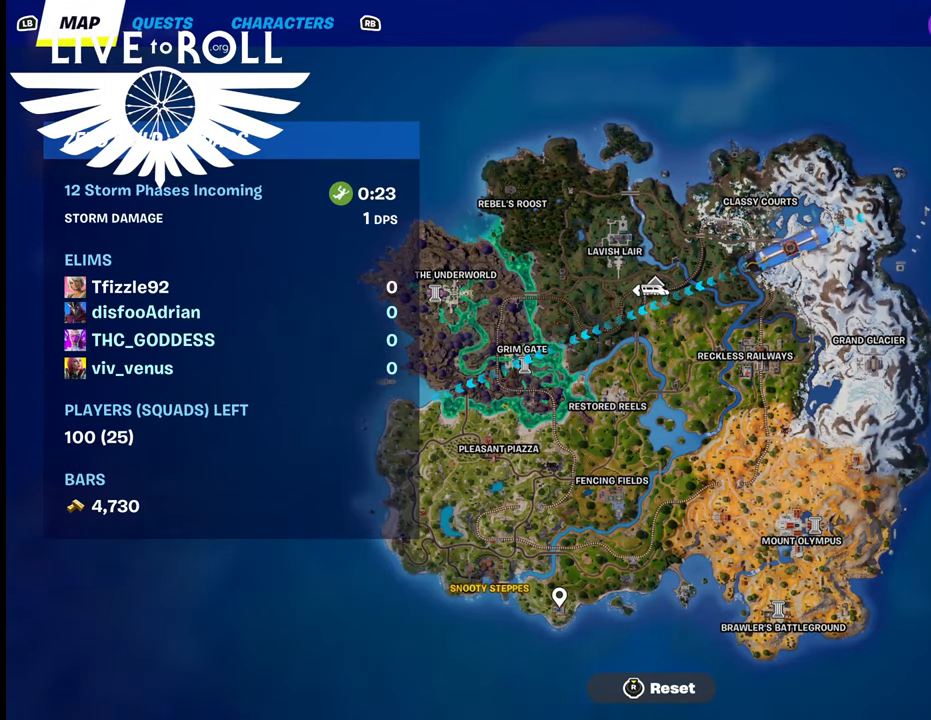
{"buttons": [], "left_stick": "center", "right_stick": "left", "events": [[67, "right_stick", "left"], [300, "right_stick", "center"], [467, "right_stick", "left"]]}
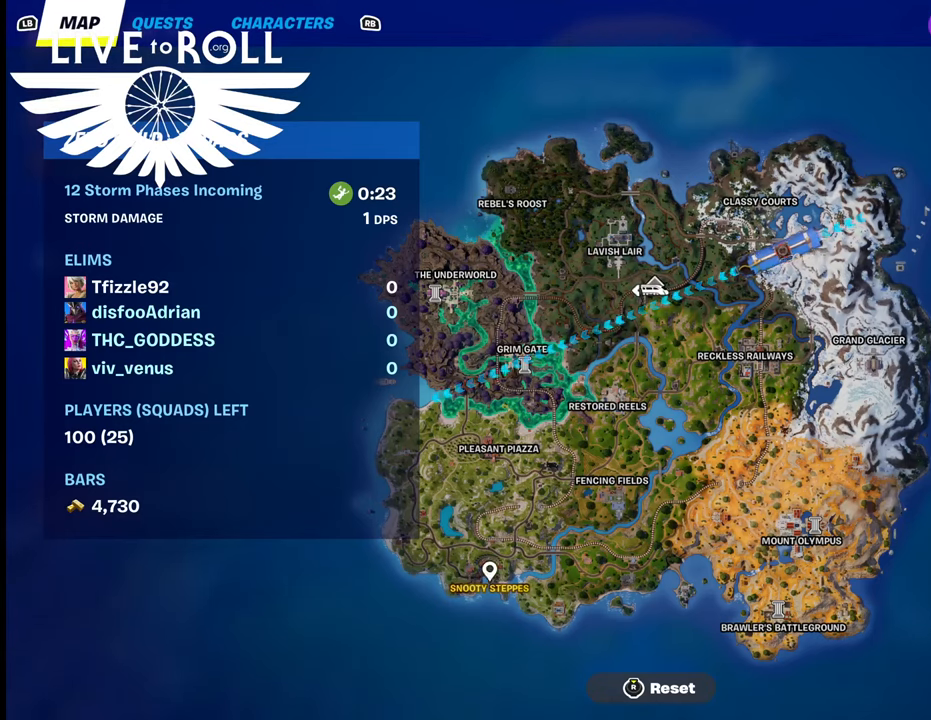
{"buttons": ["A"], "left_stick": "center", "right_stick": "center", "events": [[67, "right_stick", "center"], [467, "A", "down"]]}
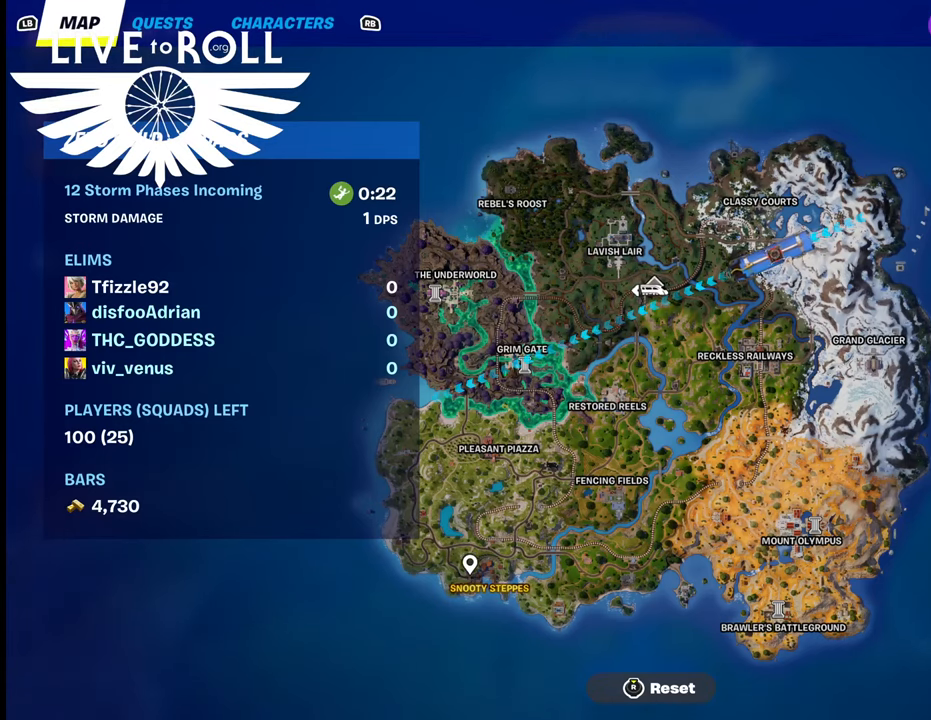
{"buttons": [], "left_stick": "center", "right_stick": "center", "events": [[100, "A", "up"]]}
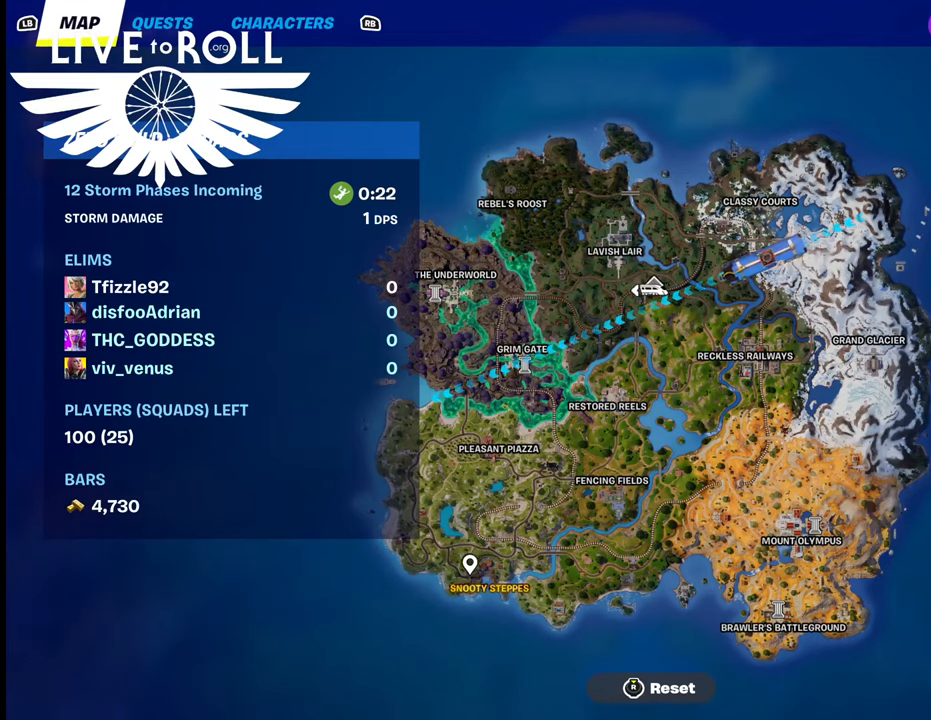
{"buttons": ["SELECT"], "left_stick": "center", "right_stick": "center", "events": [[500, "SELECT", "down"]]}
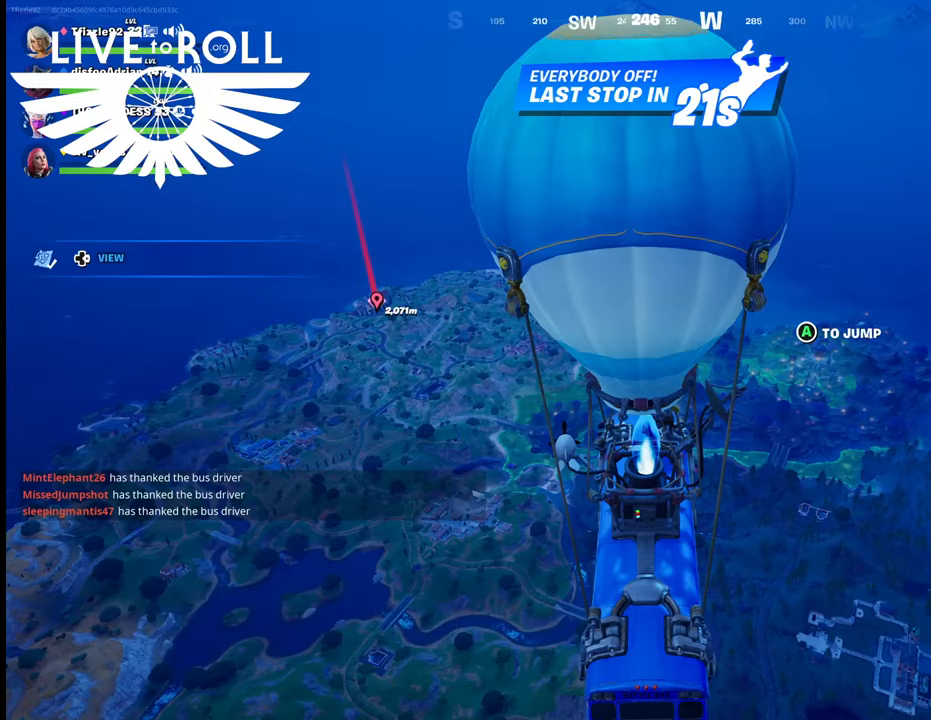
{"buttons": [], "left_stick": "center", "right_stick": "center", "events": [[200, "SELECT", "up"]]}